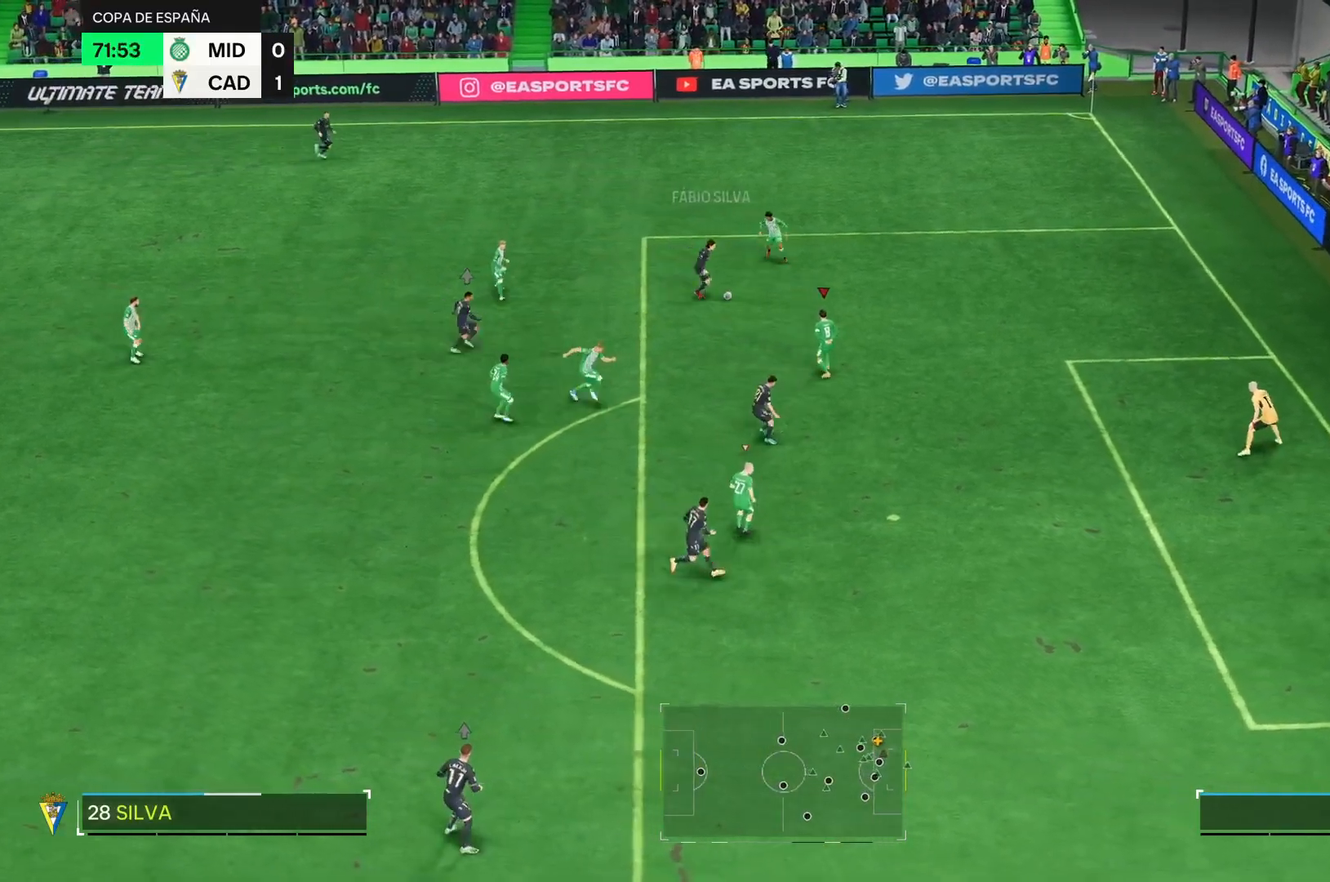
Gameplay with a controller (PlayStation layout); each line is a JSON object with the inputs held at the frame after it. "events" lists button and stick changes between this image and that frame as [ms after this image, input, new state], when the widget could be followed in between. Not read: L2 L3 R3 left_stick.
{"buttons": [], "right_stick": "center", "events": []}
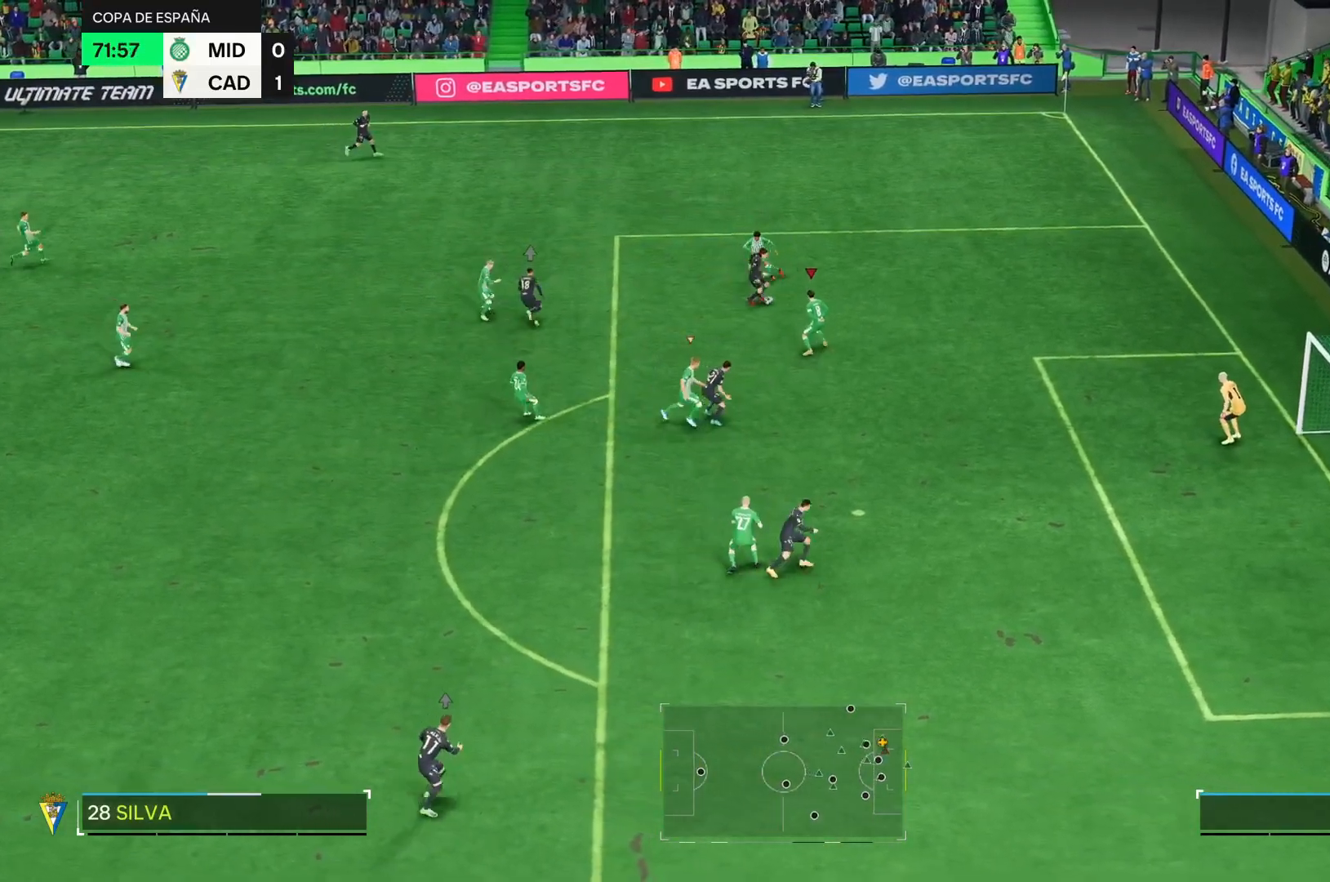
{"buttons": ["R2"], "right_stick": "center", "events": [[50, "R2", "down"]]}
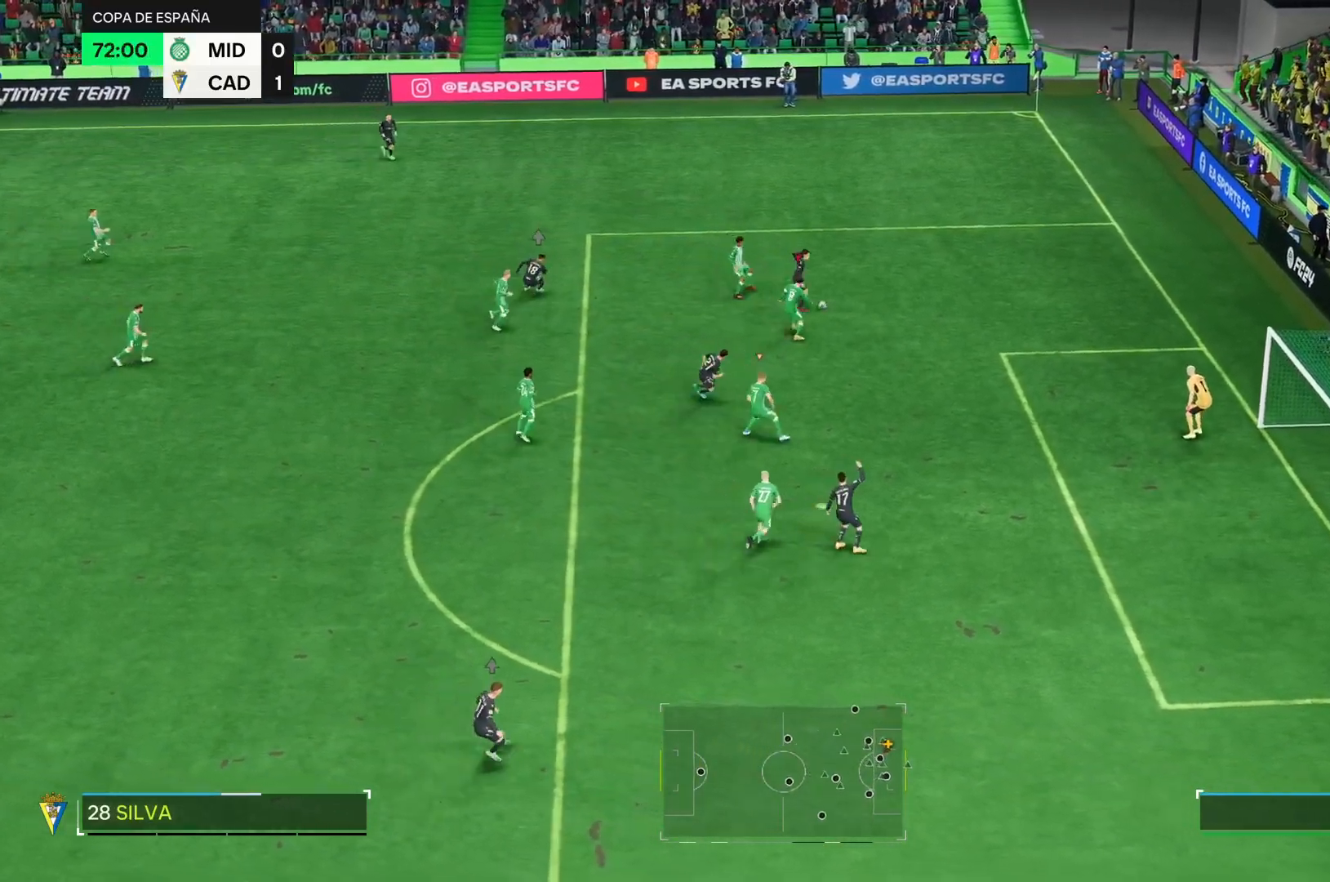
{"buttons": ["R2"], "right_stick": "center", "events": []}
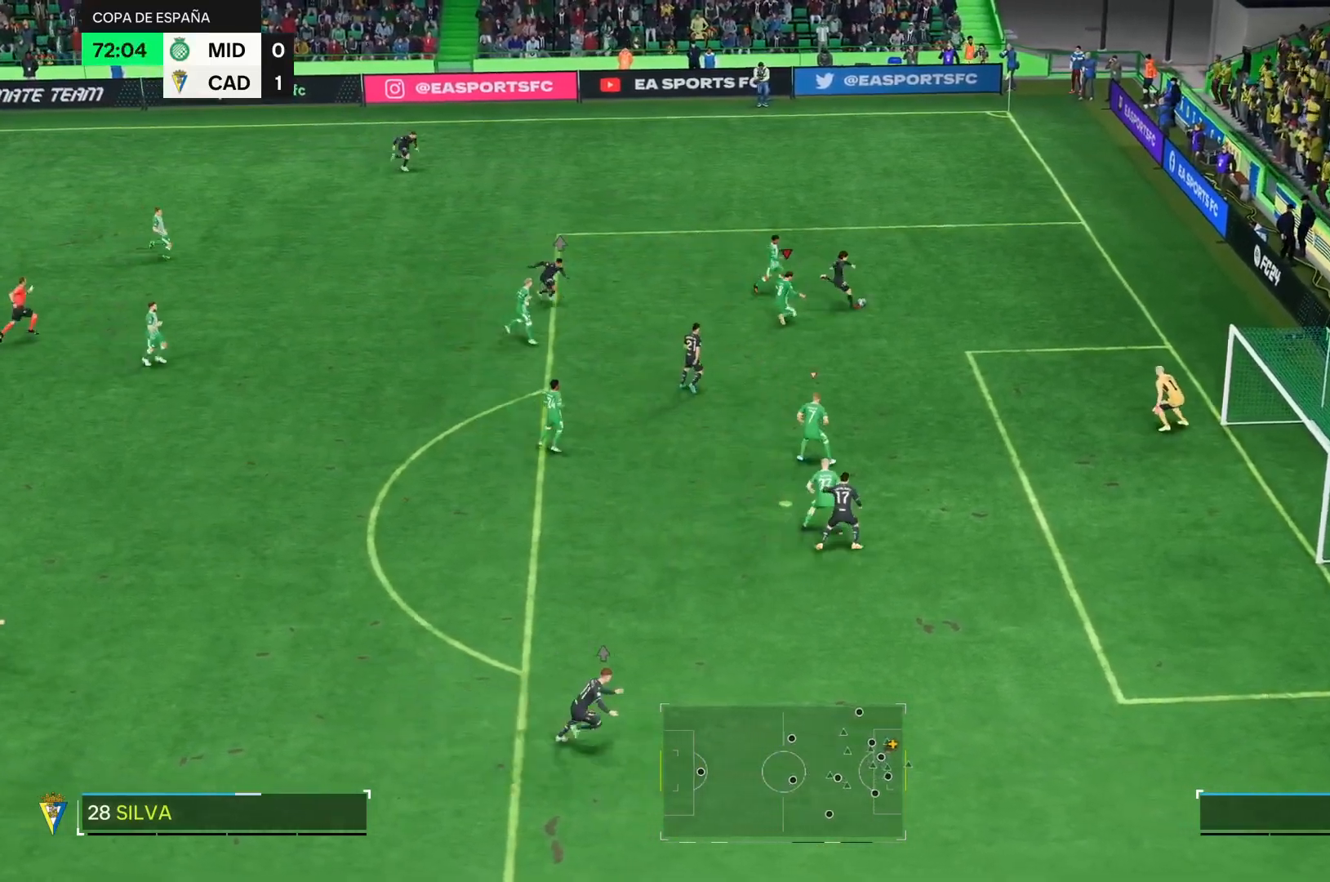
{"buttons": ["R2"], "right_stick": "center", "events": []}
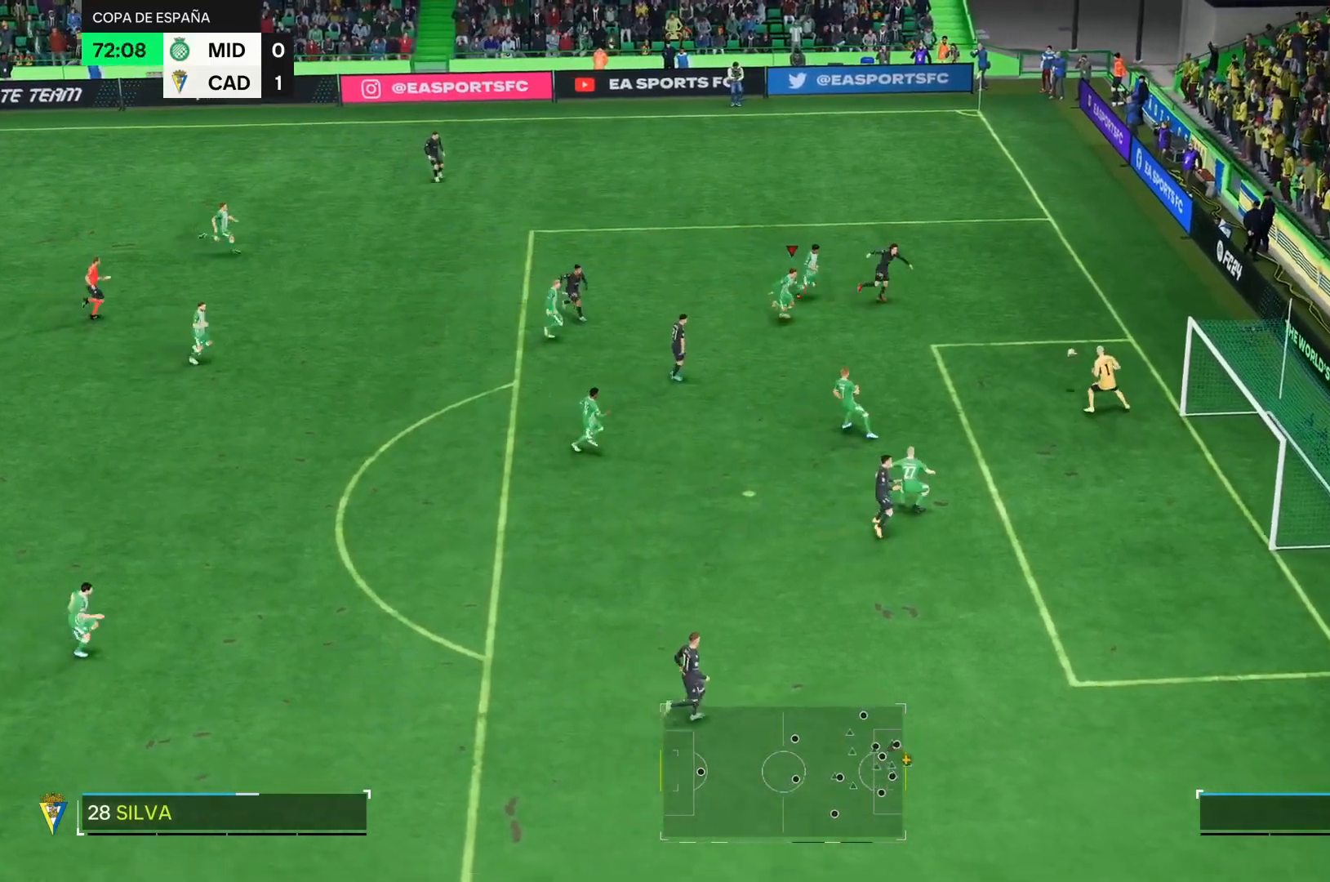
{"buttons": [], "right_stick": "center"}
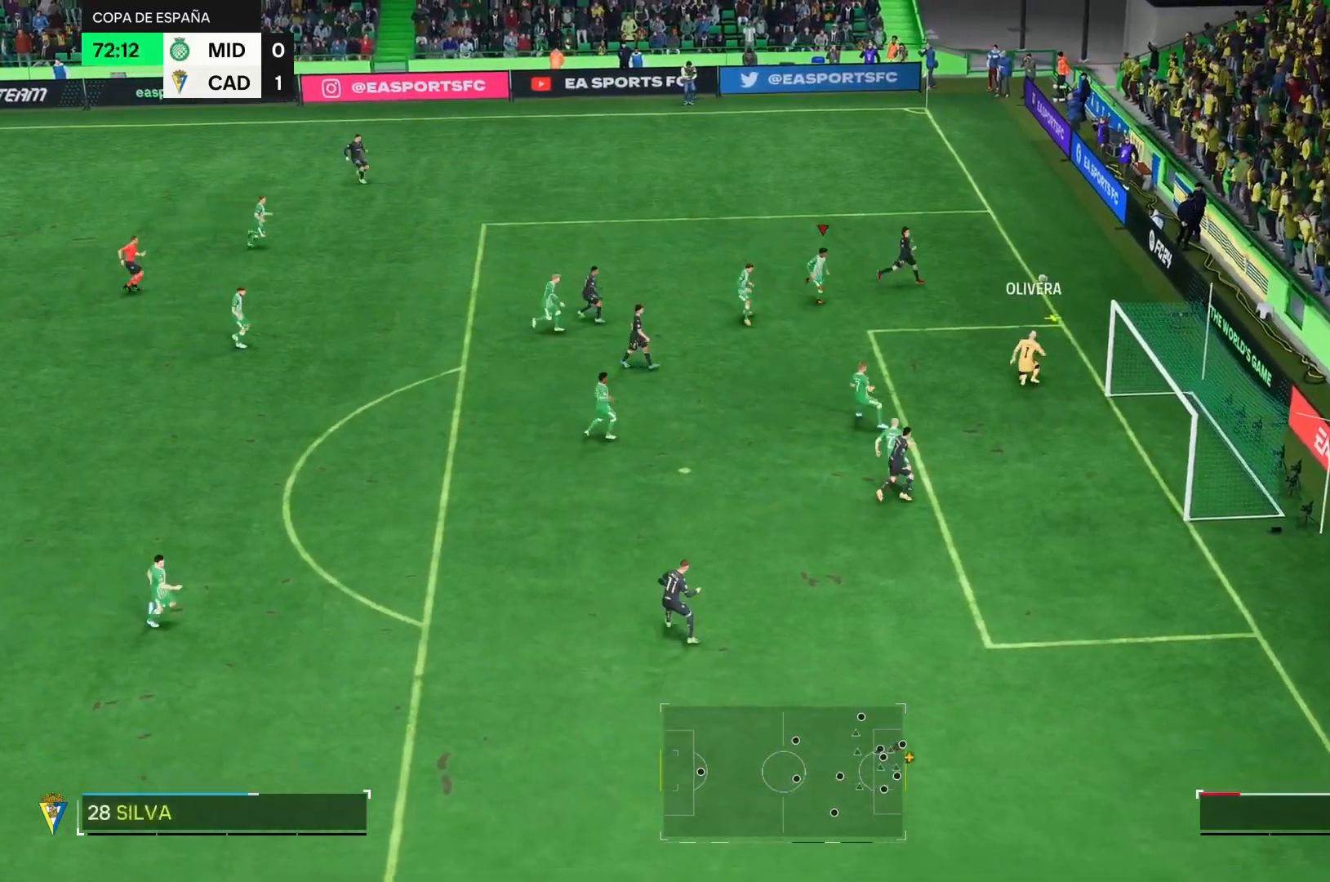
{"buttons": ["R2"], "right_stick": "center", "events": [[251, "R2", "down"]]}